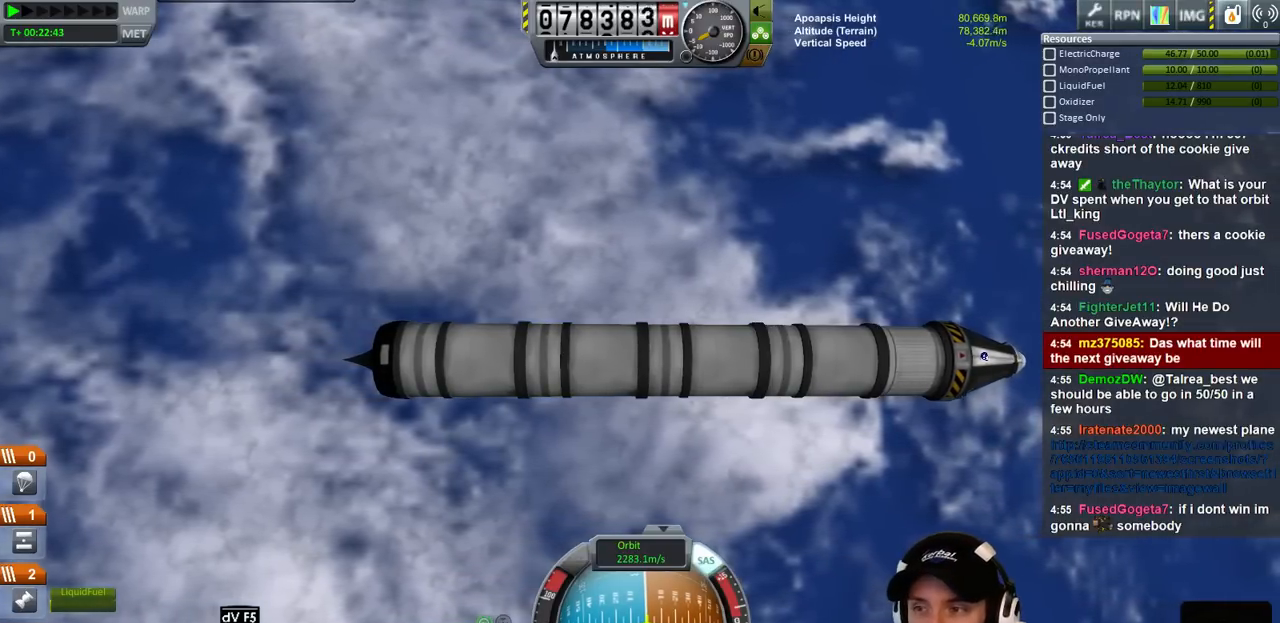
Gameplay with keyboard; each line is a JSON object with the keys held at the frame after it. "events" lists presses ("down") and releases ("up") of "a", "d", "e", "h", "i", "j", "k", "l", "n", "q", "s" and "w" between this image and that frame as [ms after this image, input, new state], when the widget could be followed in between. No other keys are recorded. Mouse input is not recorded.
{"keys": ["w"], "events": [[400, "w", "down"]]}
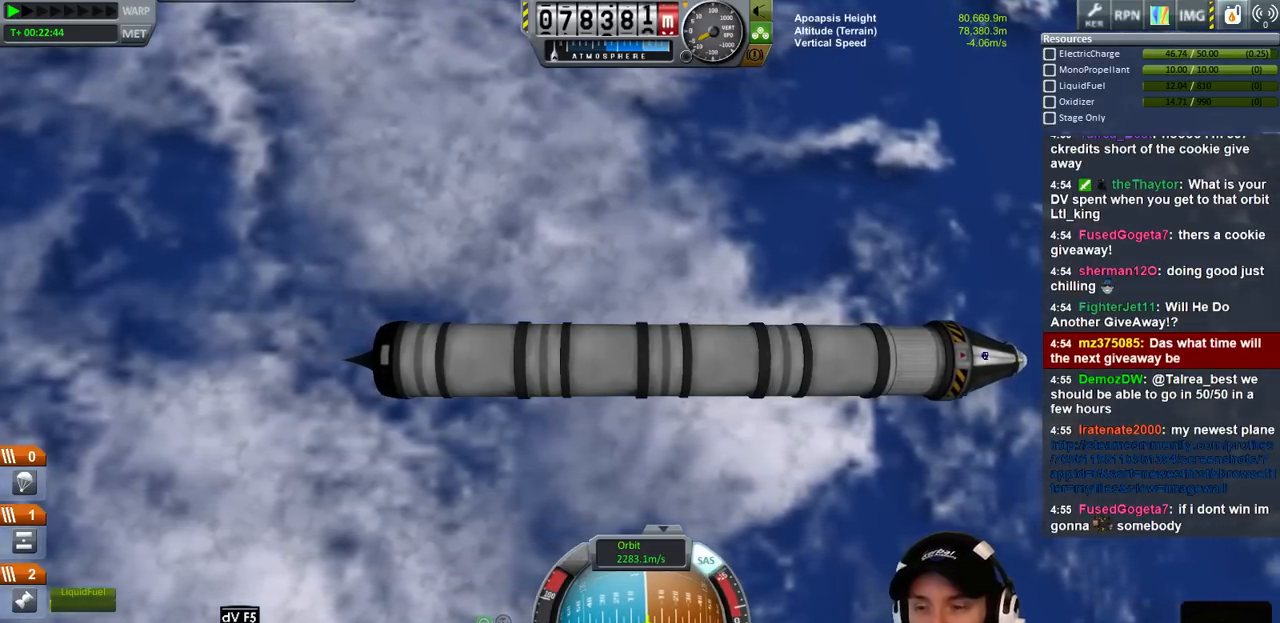
{"keys": ["w"], "events": []}
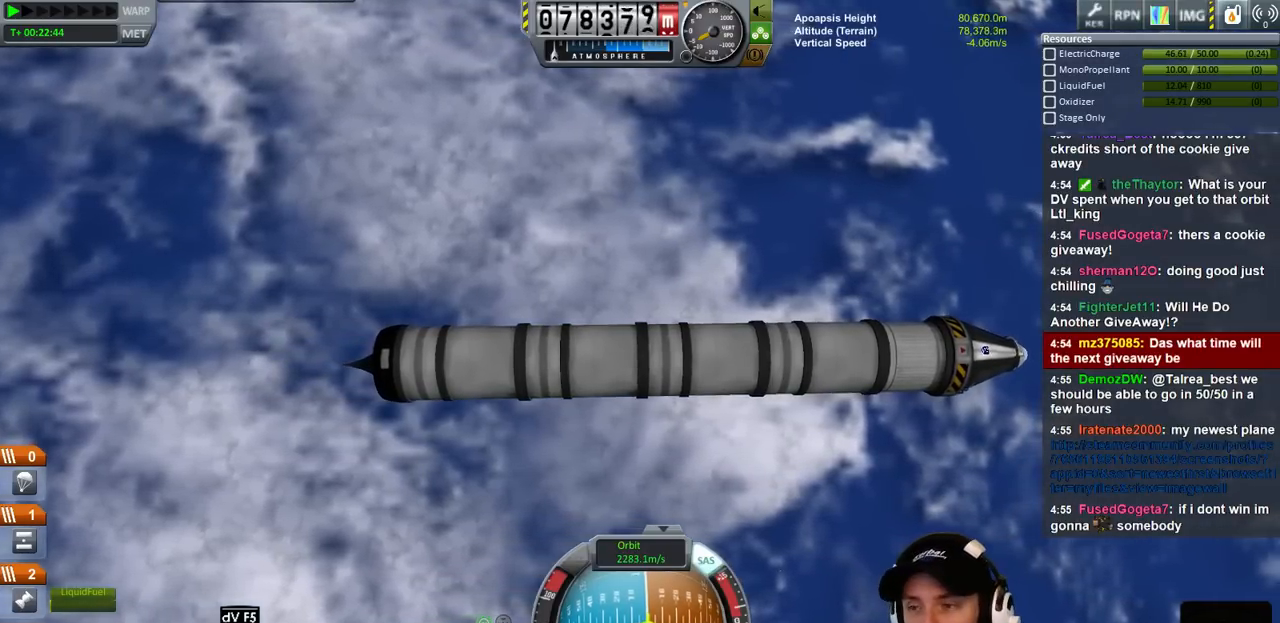
{"keys": [], "events": [[400, "w", "up"]]}
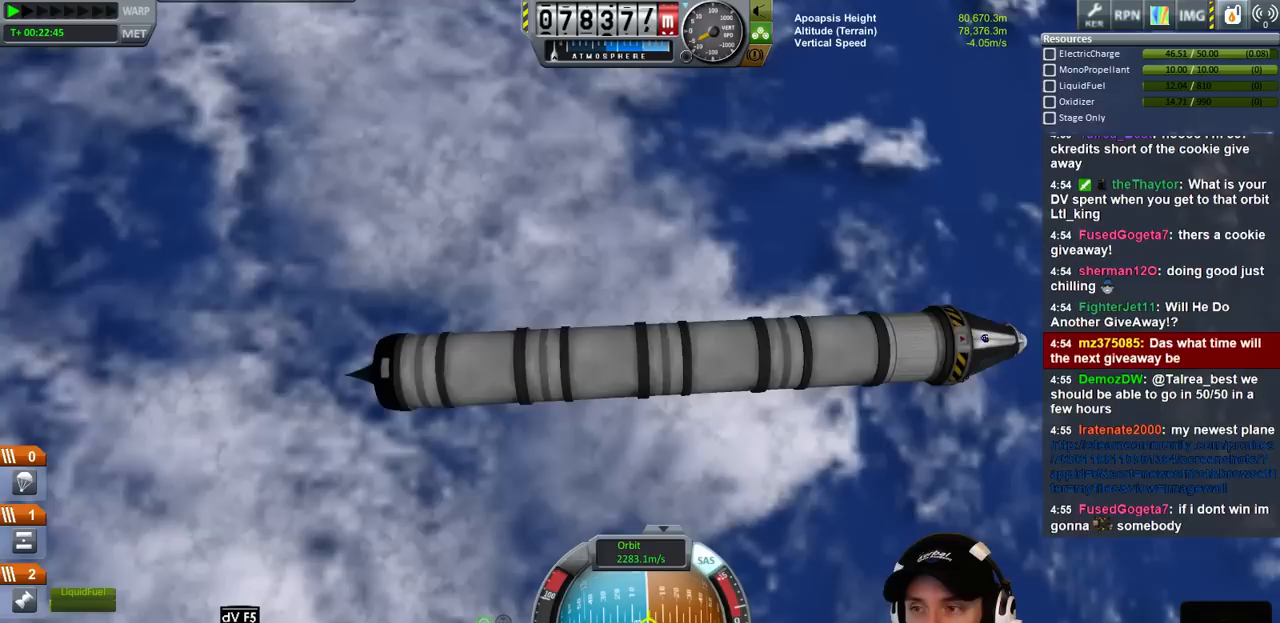
{"keys": [], "events": []}
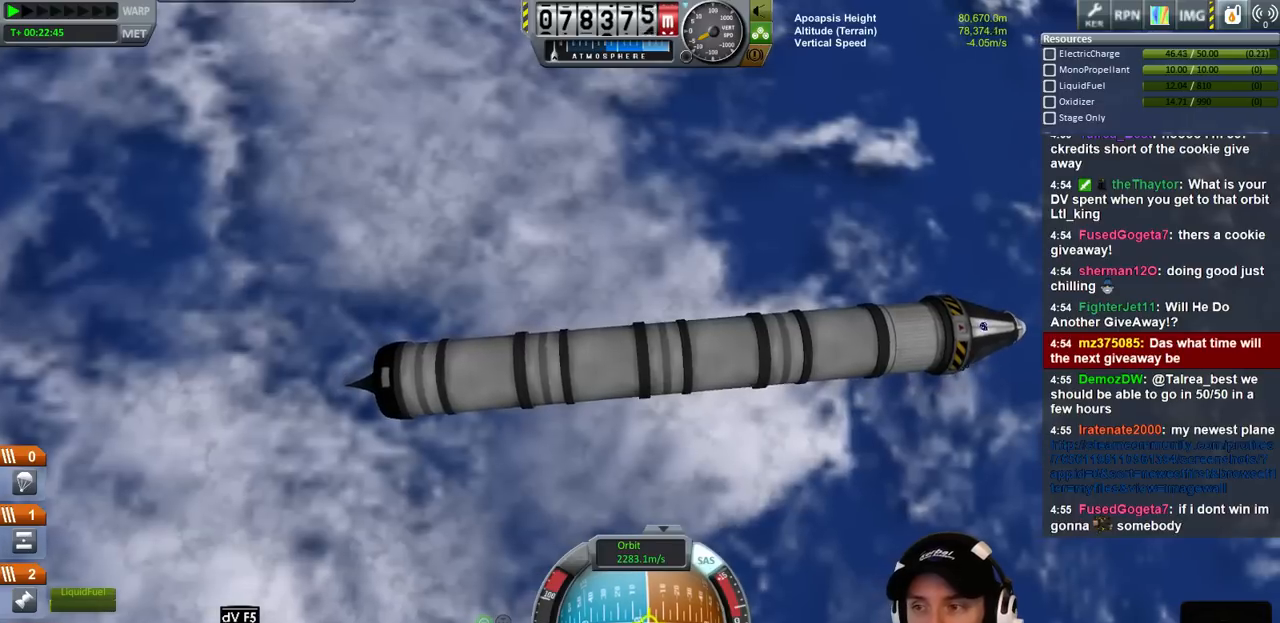
{"keys": [], "events": []}
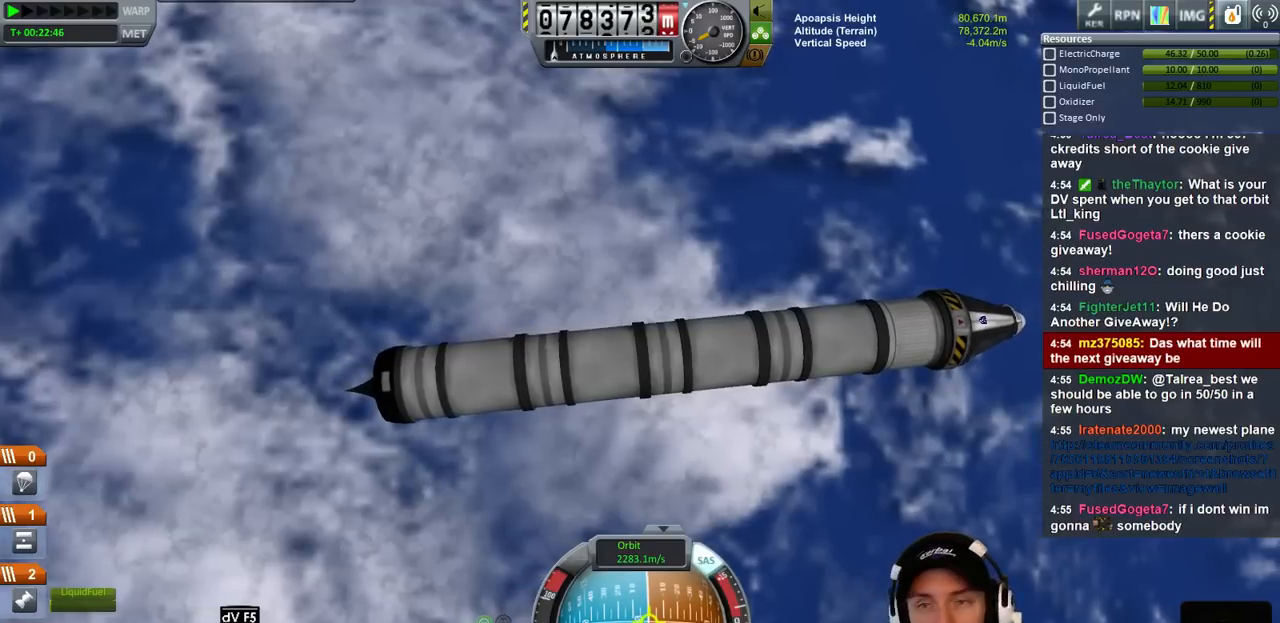
{"keys": [], "events": []}
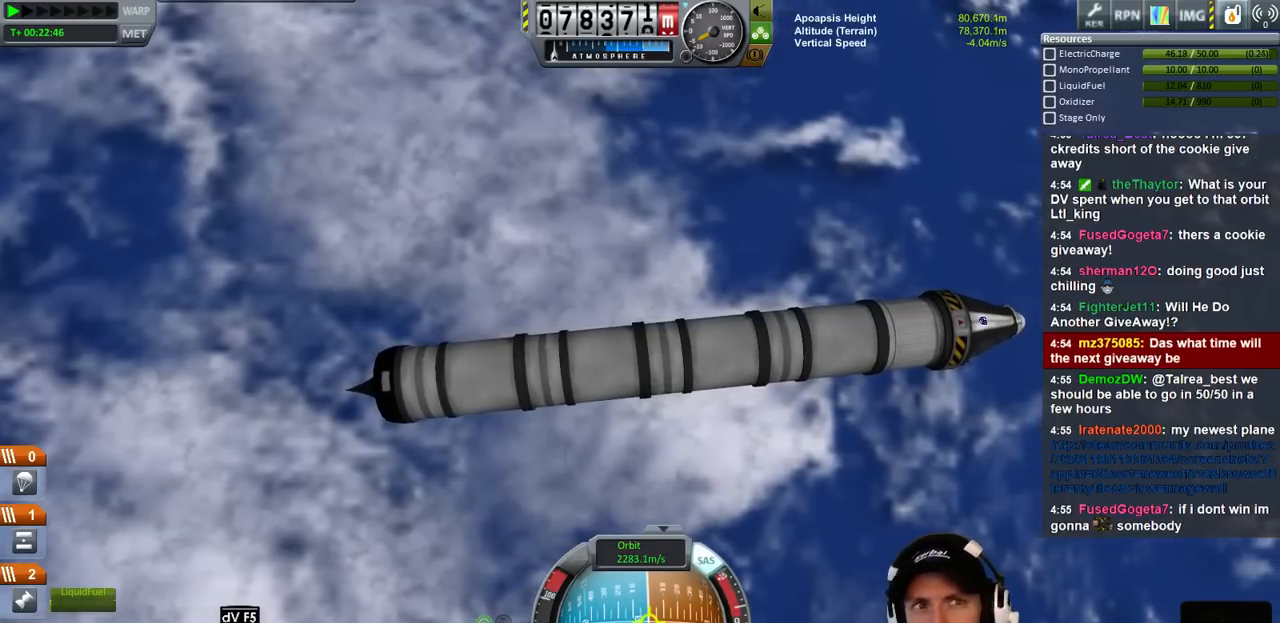
{"keys": [], "events": []}
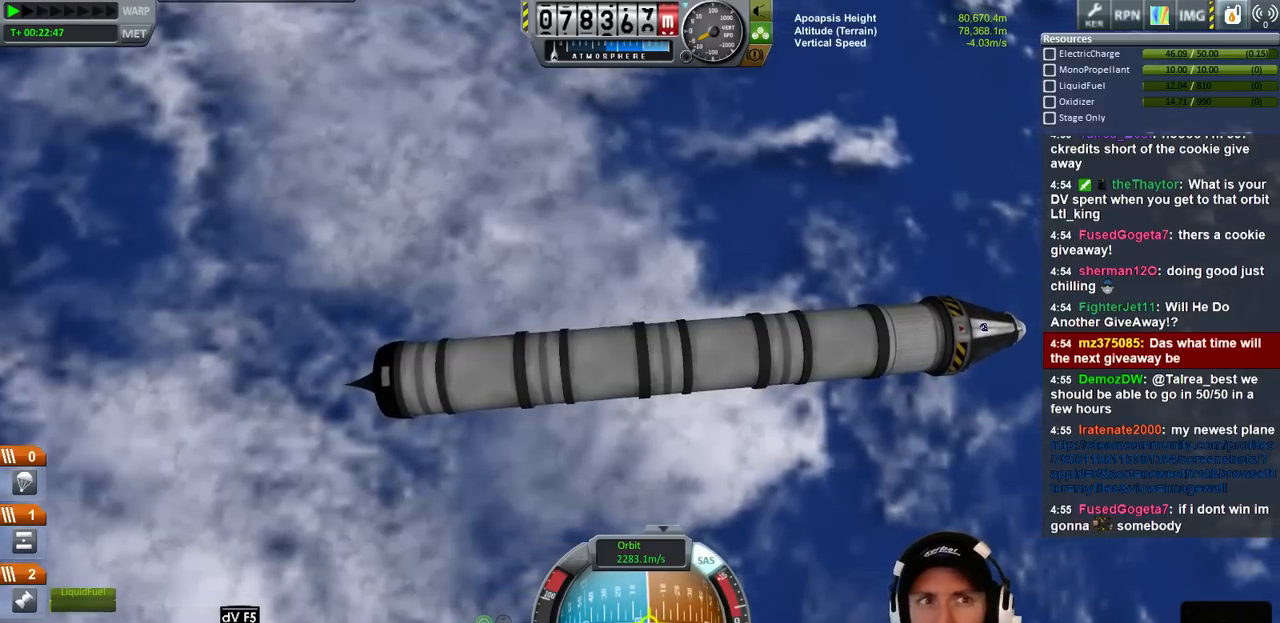
{"keys": [], "events": []}
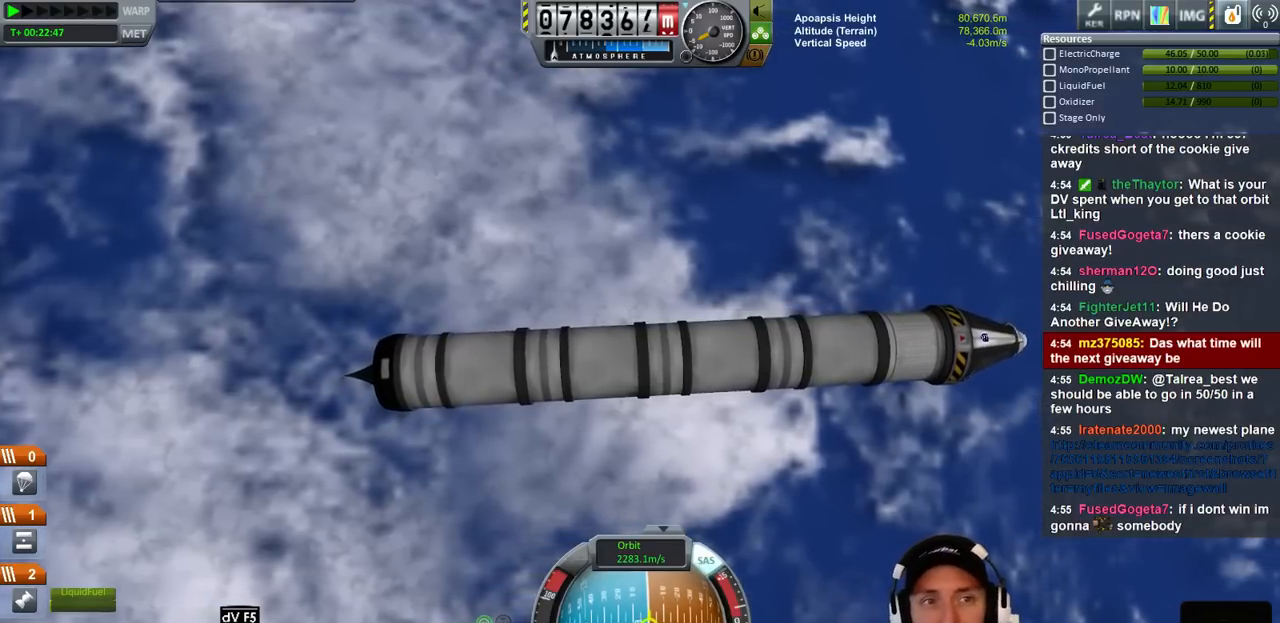
{"keys": [], "events": []}
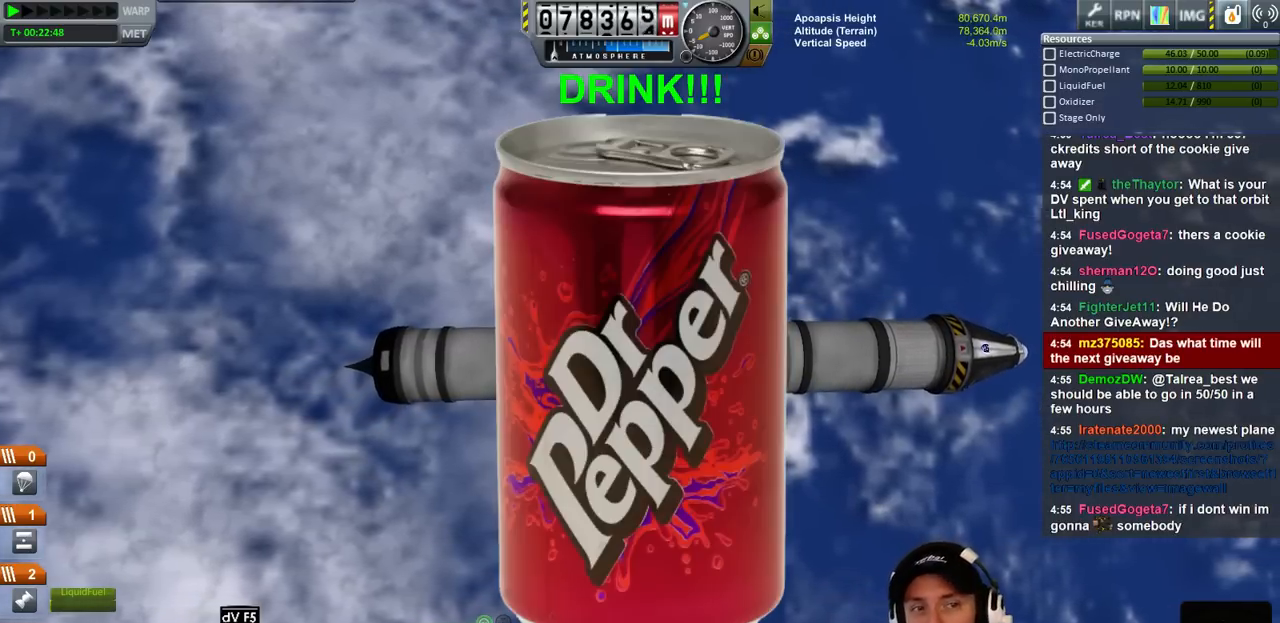
{"keys": [], "events": []}
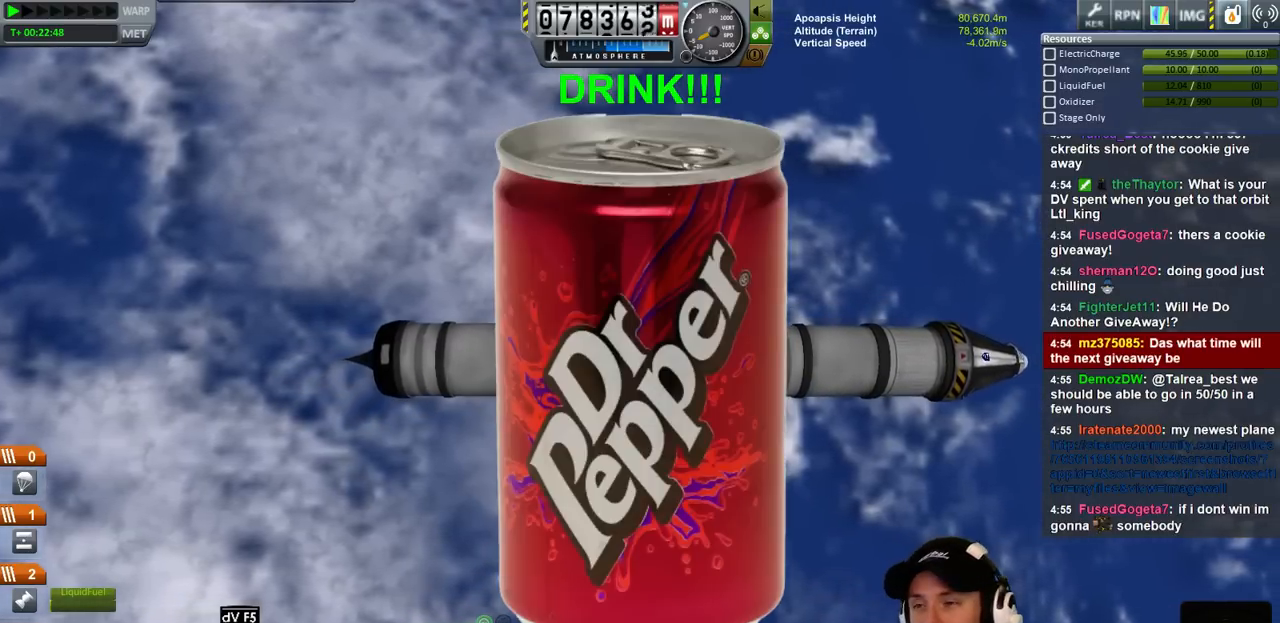
{"keys": [], "events": []}
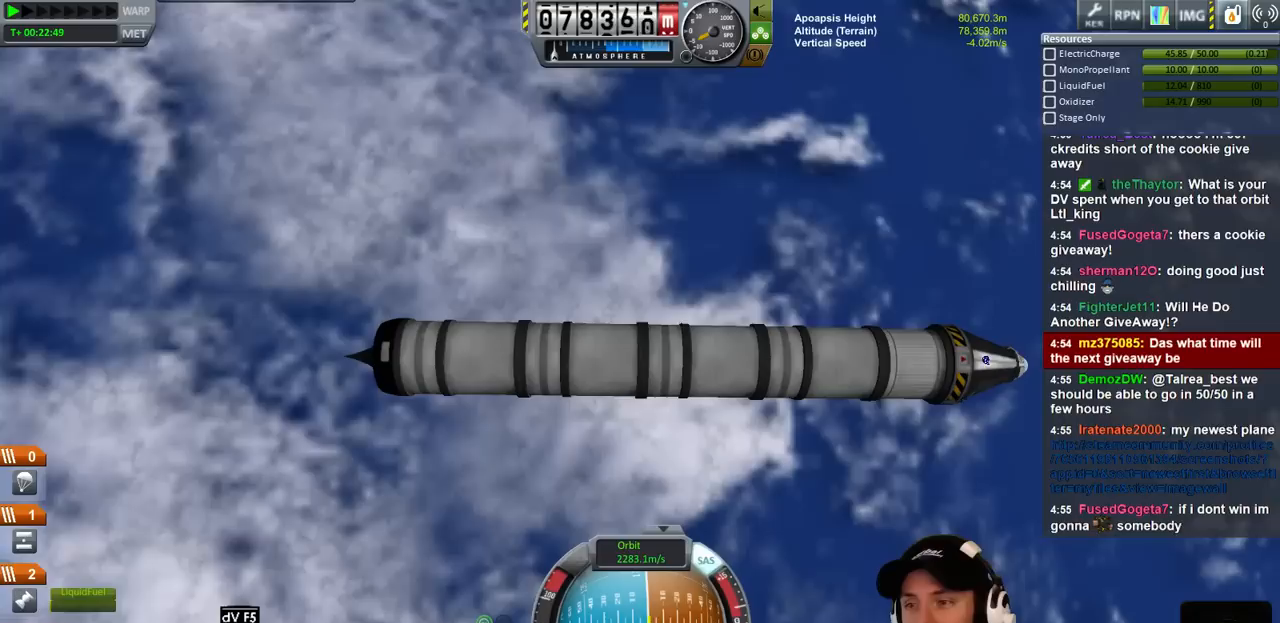
{"keys": [], "events": []}
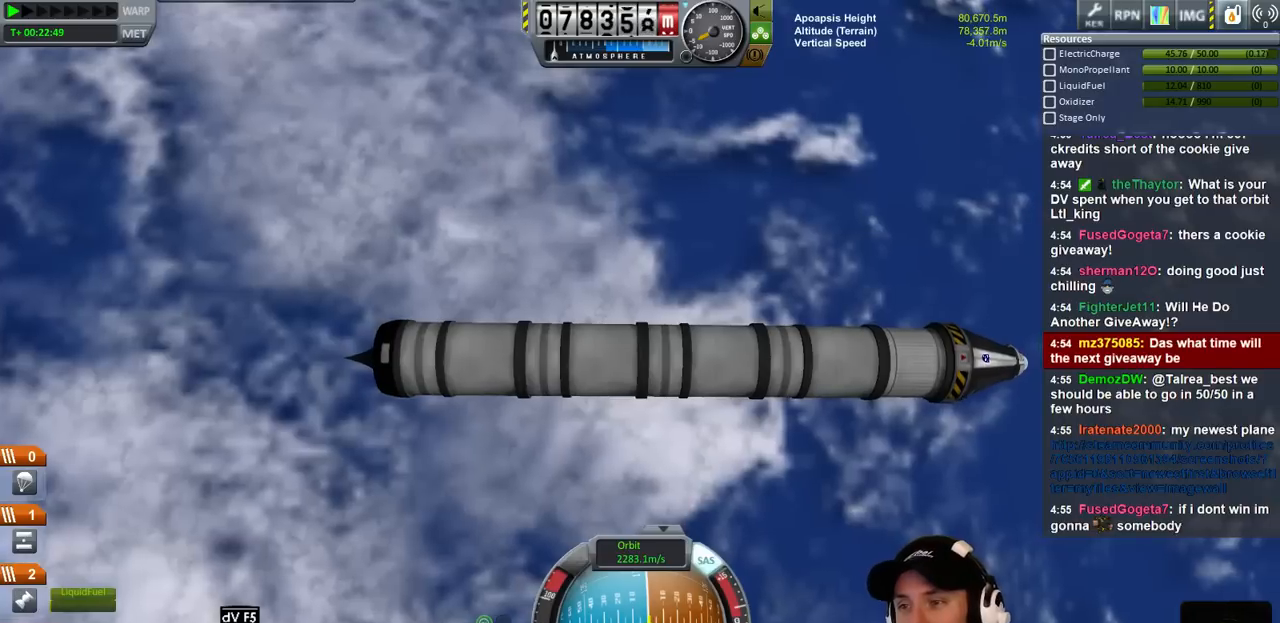
{"keys": ["w"], "events": [[100, "d", "down"], [167, "d", "up"], [300, "w", "down"]]}
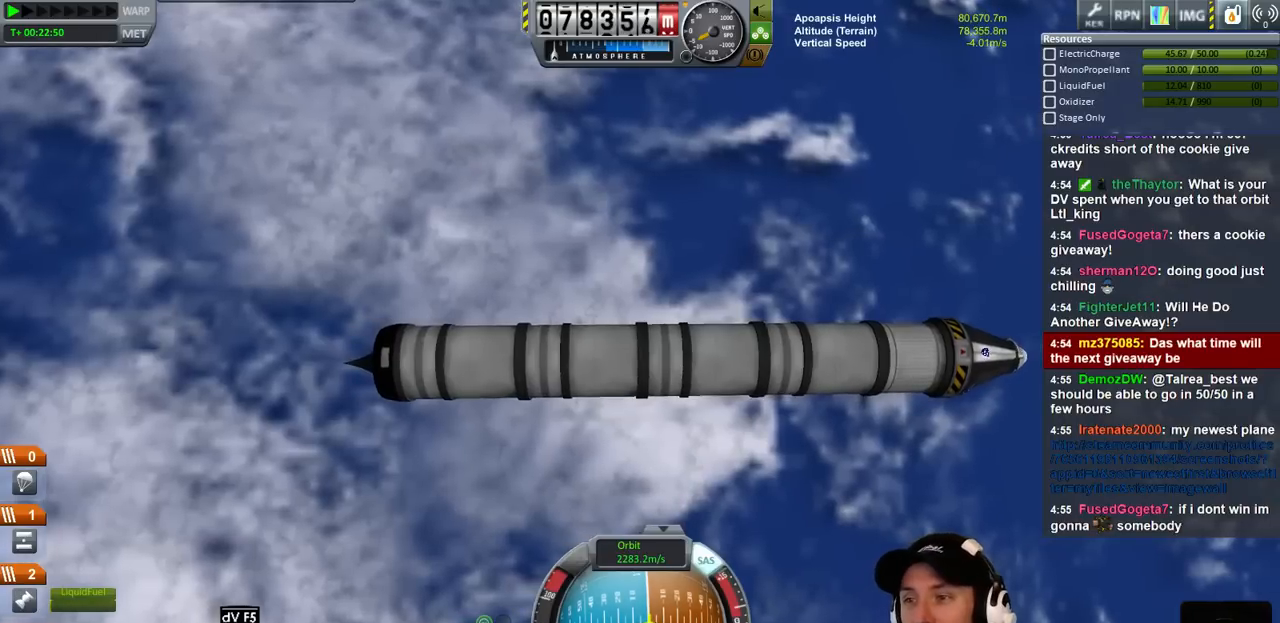
{"keys": ["d", "w"], "events": [[300, "d", "down"]]}
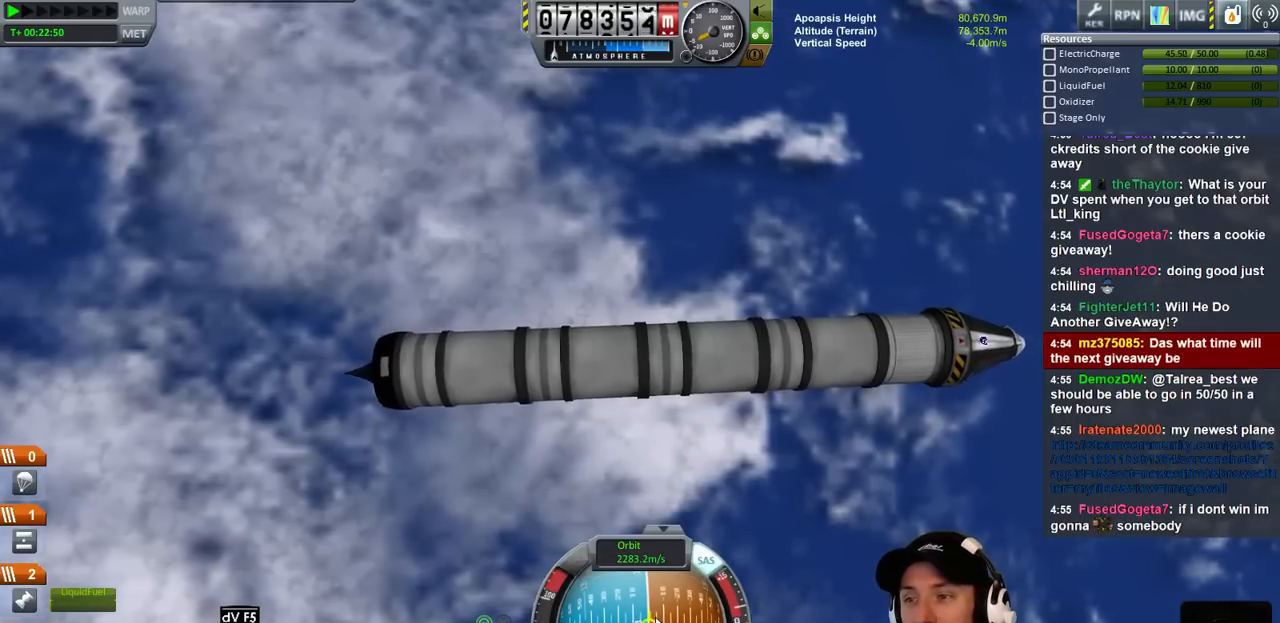
{"keys": [], "events": [[134, "d", "up"], [134, "w", "up"]]}
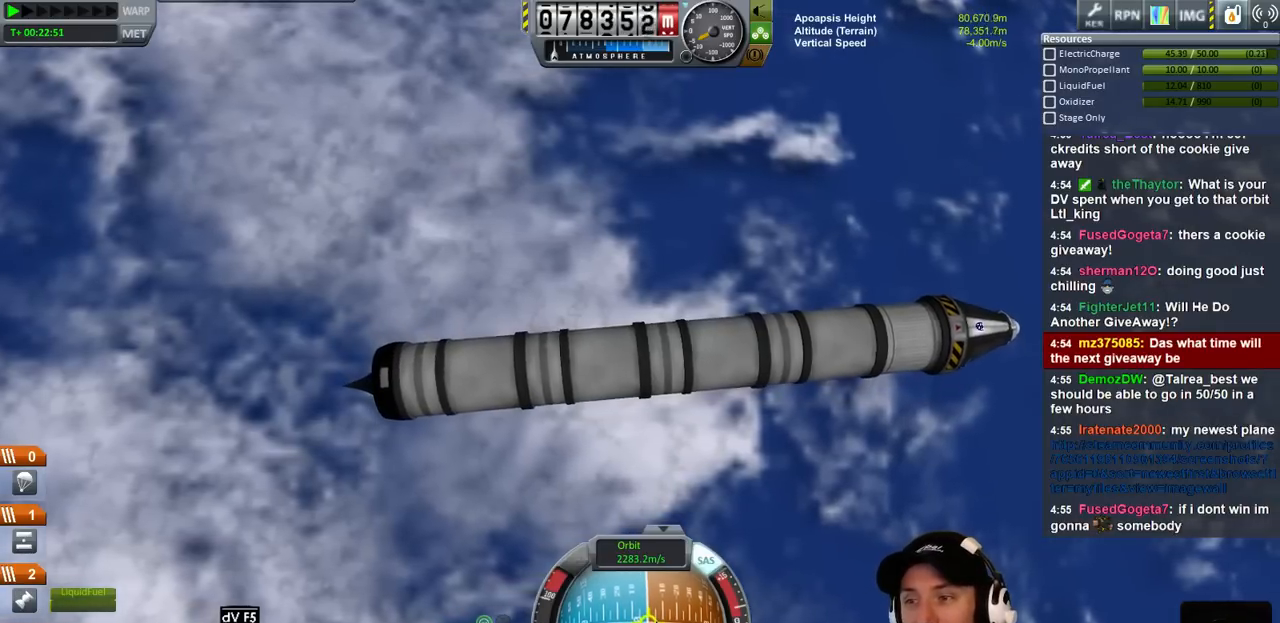
{"keys": [], "events": []}
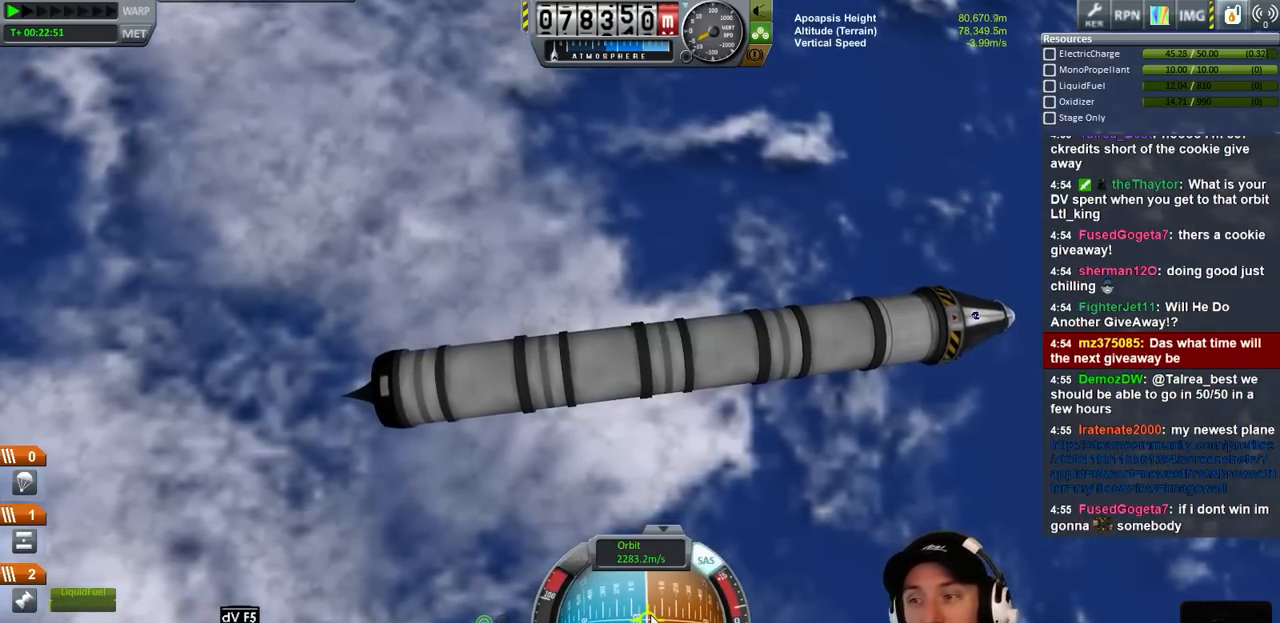
{"keys": [], "events": []}
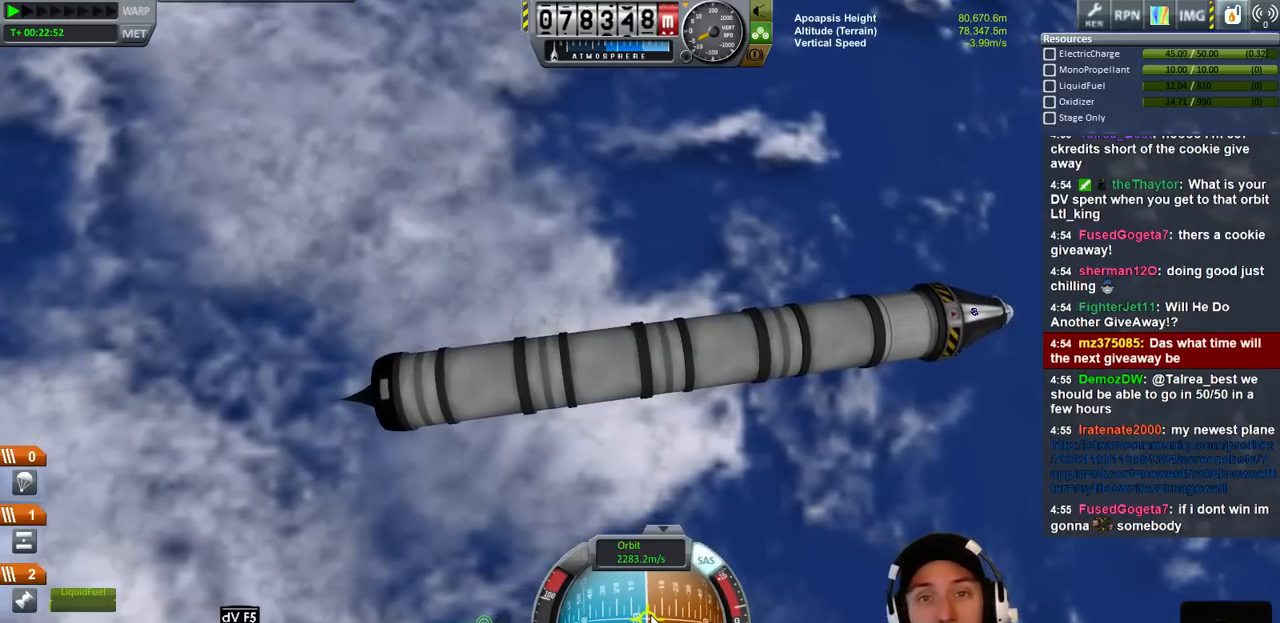
{"keys": ["d", "s"], "events": [[34, "s", "down"], [500, "d", "down"]]}
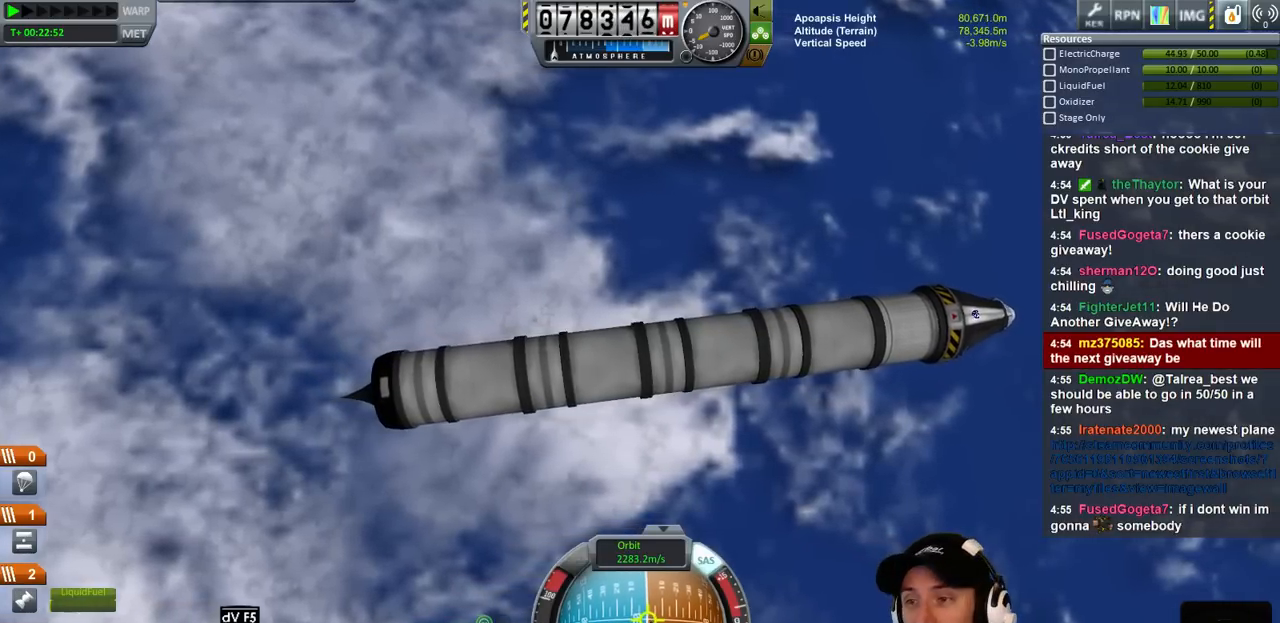
{"keys": ["d"], "events": [[234, "s", "up"]]}
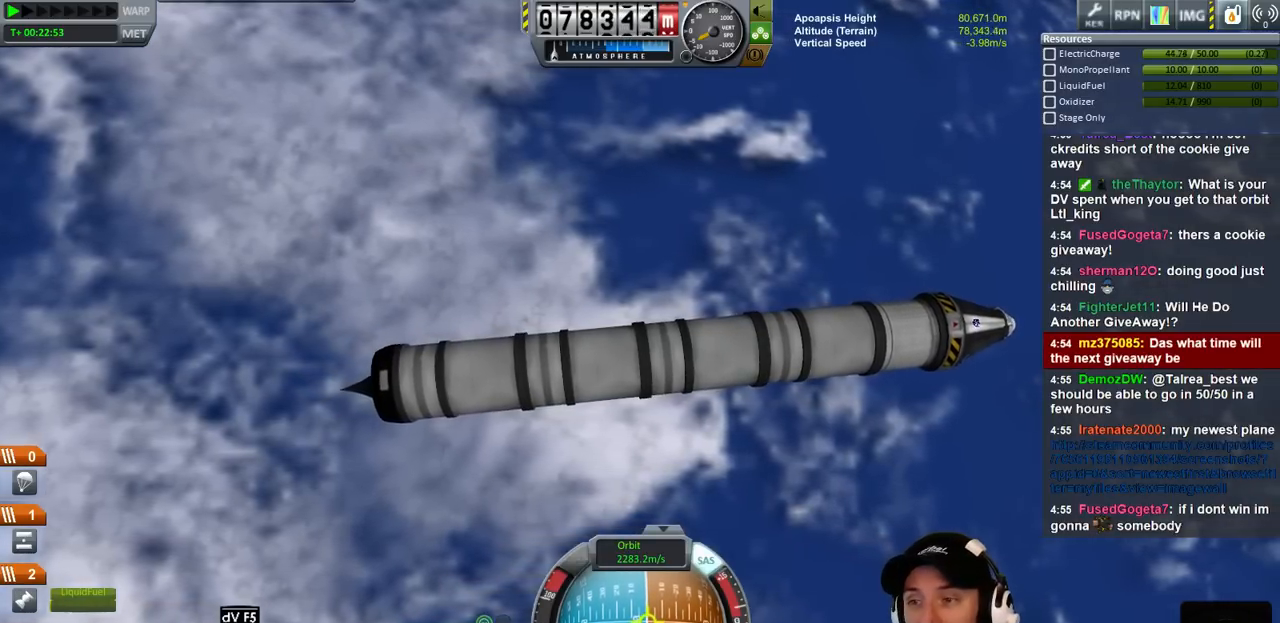
{"keys": [], "events": [[167, "d", "up"]]}